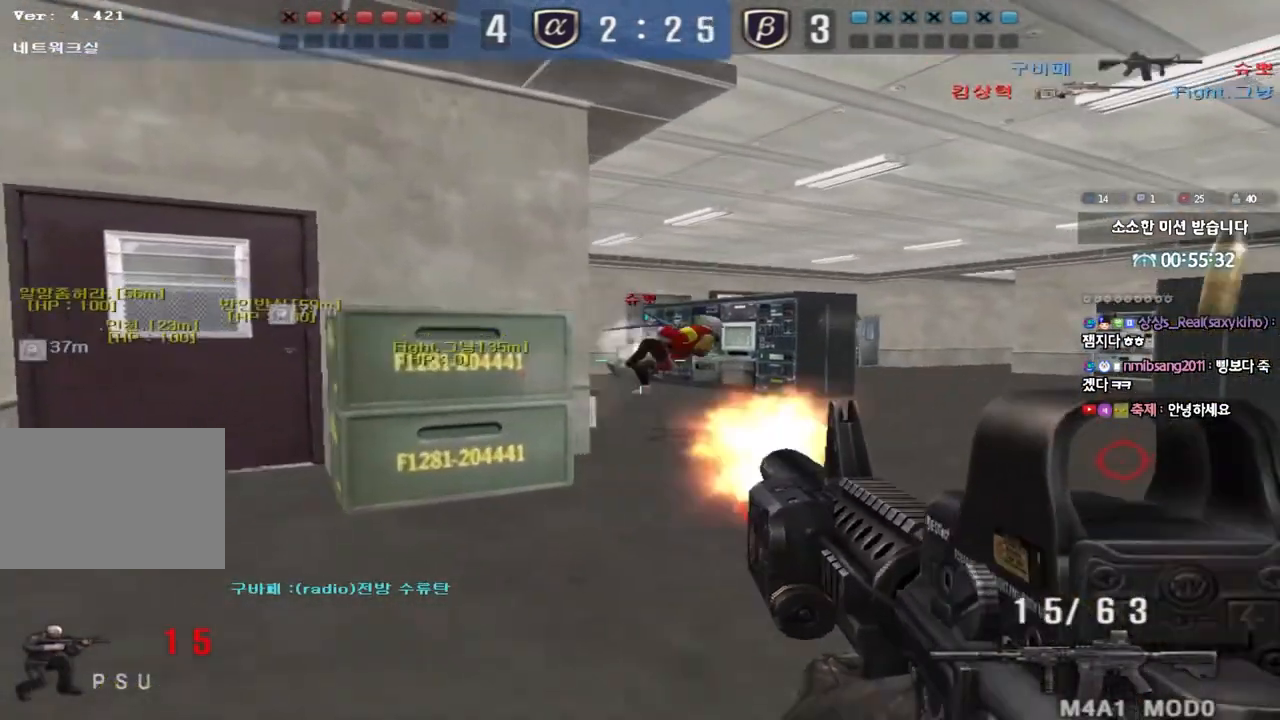
Gameplay with keyboard; each line is a JSON object with the keys held at the frame after it. "events" lists presses ("down") and releases ("up") of "a", "ctrl", "d", "e", "f", "q", "r", "s", "shift", "space", "tab" and "w" between this image and that frame as [ms after this image, input, new state], when the widget could be followed in between. No other keys are recorded. Mouse input is not recorded.
{"keys": ["d", "w"], "events": [[17, "d", "down"], [17, "w", "down"], [33, "ctrl", "up"], [217, "ctrl", "down"], [217, "d", "up"], [233, "w", "up"], [300, "d", "down"], [333, "ctrl", "up"], [333, "w", "down"]]}
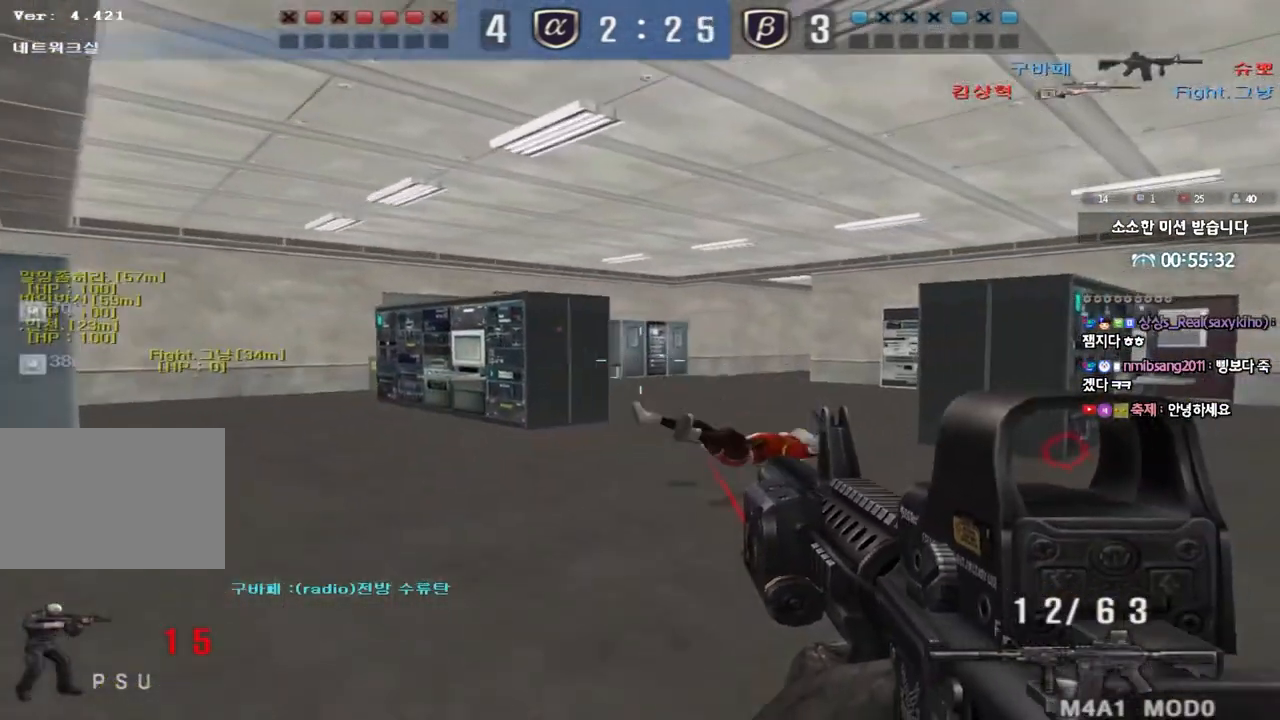
{"keys": ["d", "w"], "events": [[150, "ctrl", "down"], [150, "d", "up"], [167, "w", "up"], [217, "ctrl", "up"], [250, "d", "down"], [250, "w", "down"]]}
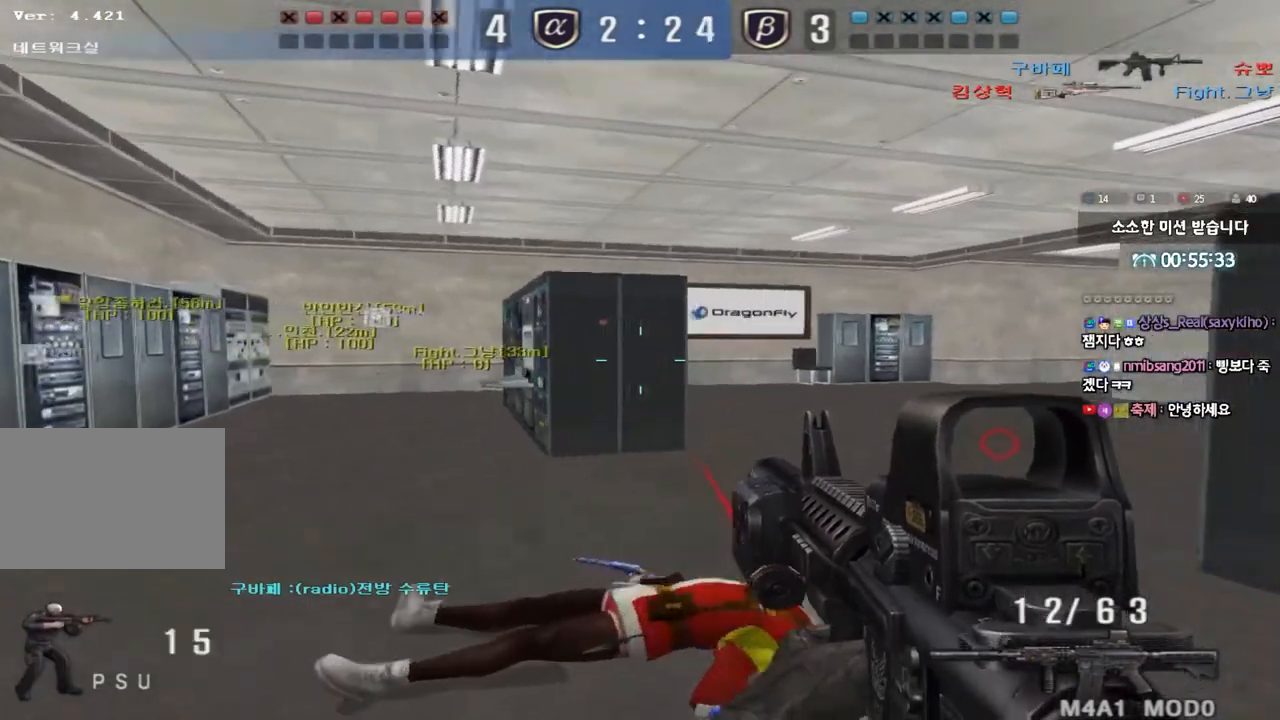
{"keys": ["ctrl"], "events": [[83, "d", "up"], [100, "ctrl", "down"], [117, "w", "up"], [150, "ctrl", "up"], [183, "w", "down"], [200, "d", "down"], [417, "ctrl", "down"], [417, "d", "up"], [433, "w", "up"]]}
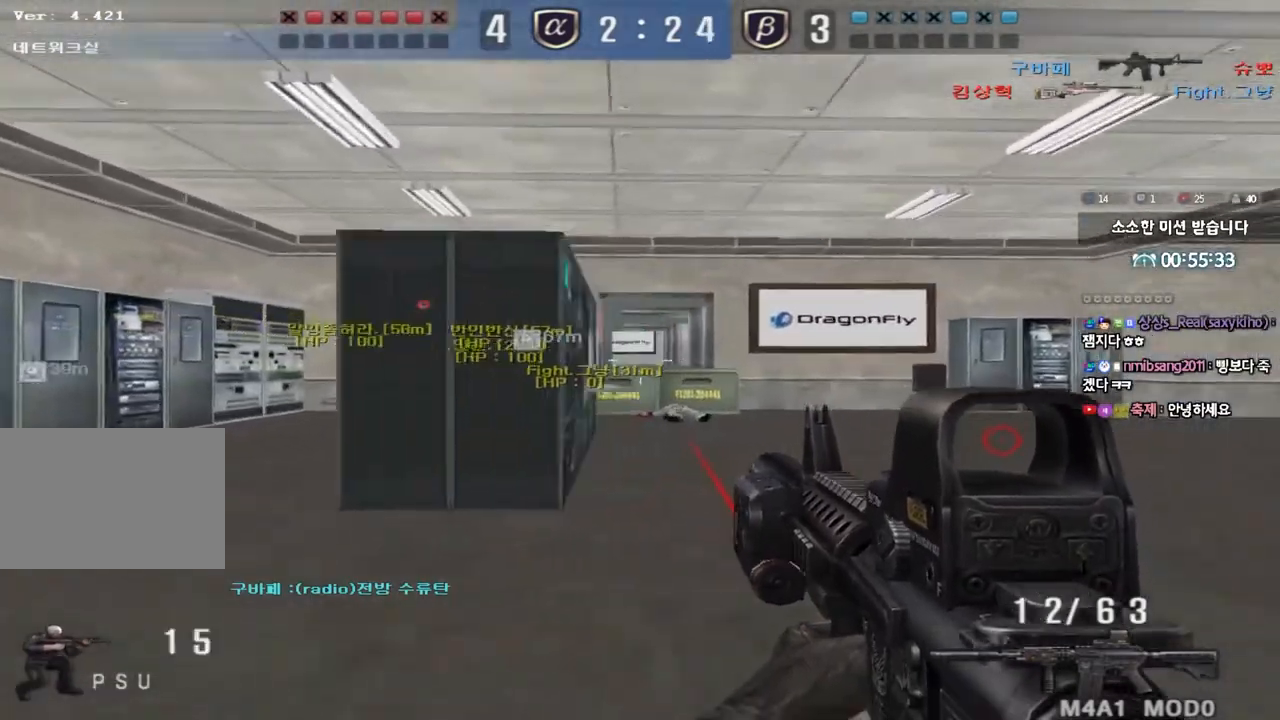
{"keys": ["a", "w"], "events": [[317, "a", "down"], [350, "w", "down"], [367, "ctrl", "up"], [383, "r", "down"], [467, "r", "up"]]}
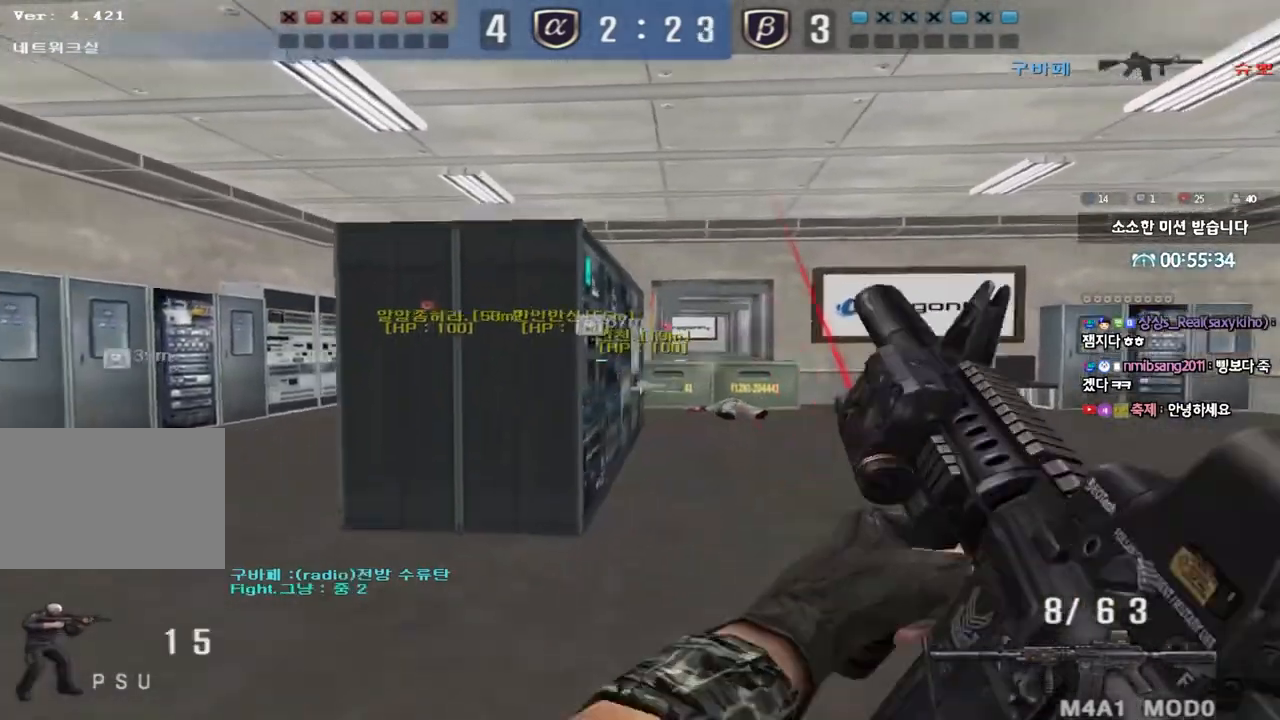
{"keys": ["a", "w"], "events": [[333, "ctrl", "down"], [350, "a", "up"], [350, "w", "up"], [467, "a", "down"], [467, "ctrl", "up"], [467, "w", "down"]]}
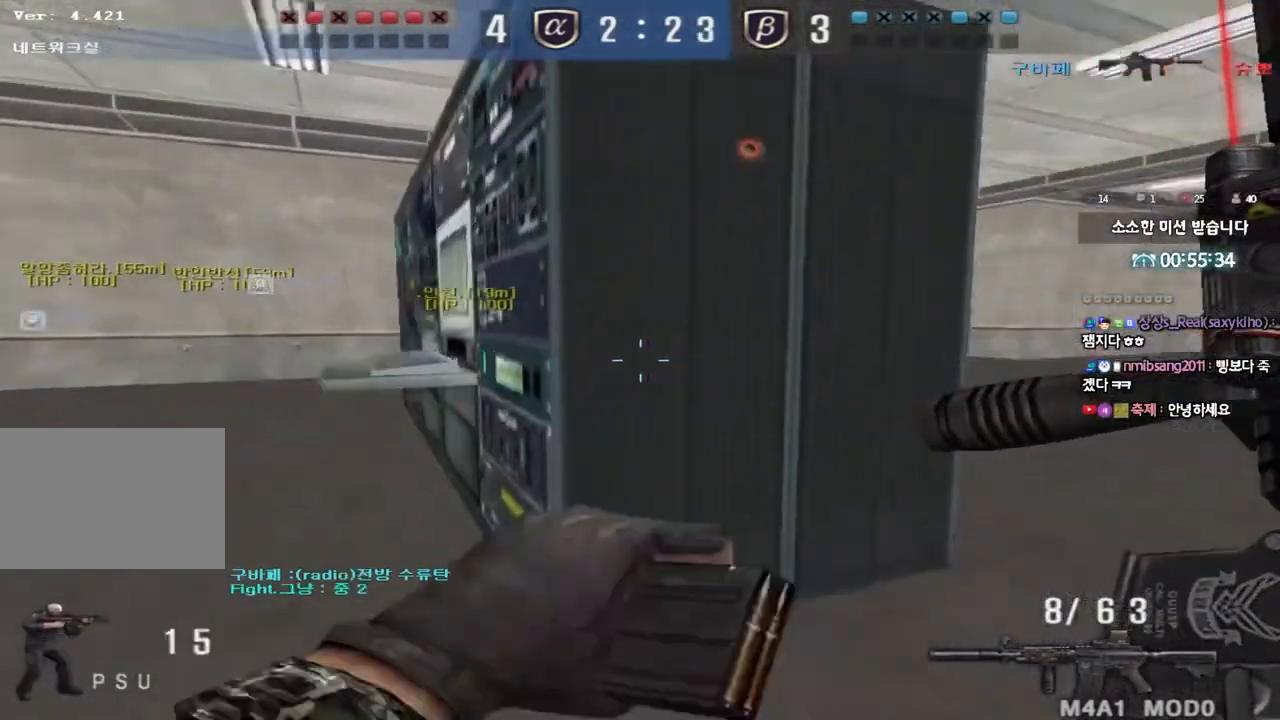
{"keys": ["a", "w"], "events": [[117, "shift", "down"], [200, "shift", "up"], [367, "shift", "down"], [433, "shift", "up"]]}
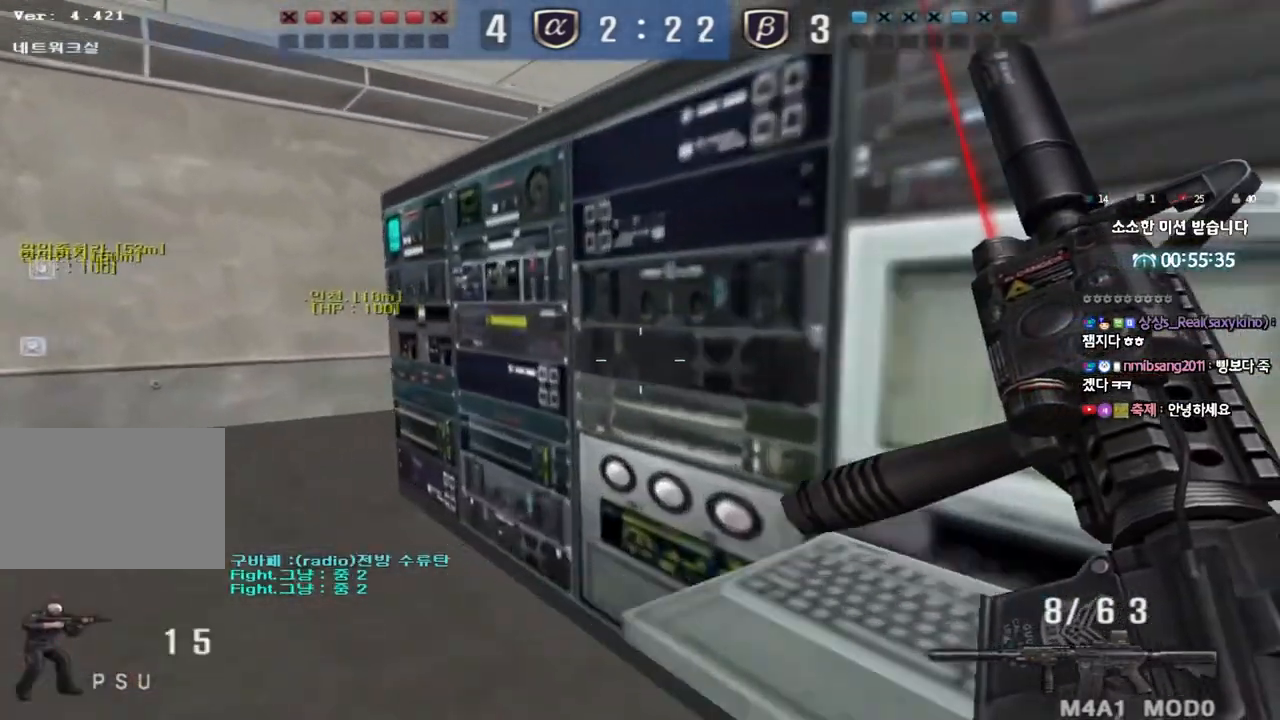
{"keys": ["shift"], "events": [[100, "shift", "down"], [150, "shift", "up"], [317, "shift", "down"], [400, "shift", "up"], [450, "a", "up"], [450, "w", "up"], [467, "shift", "down"]]}
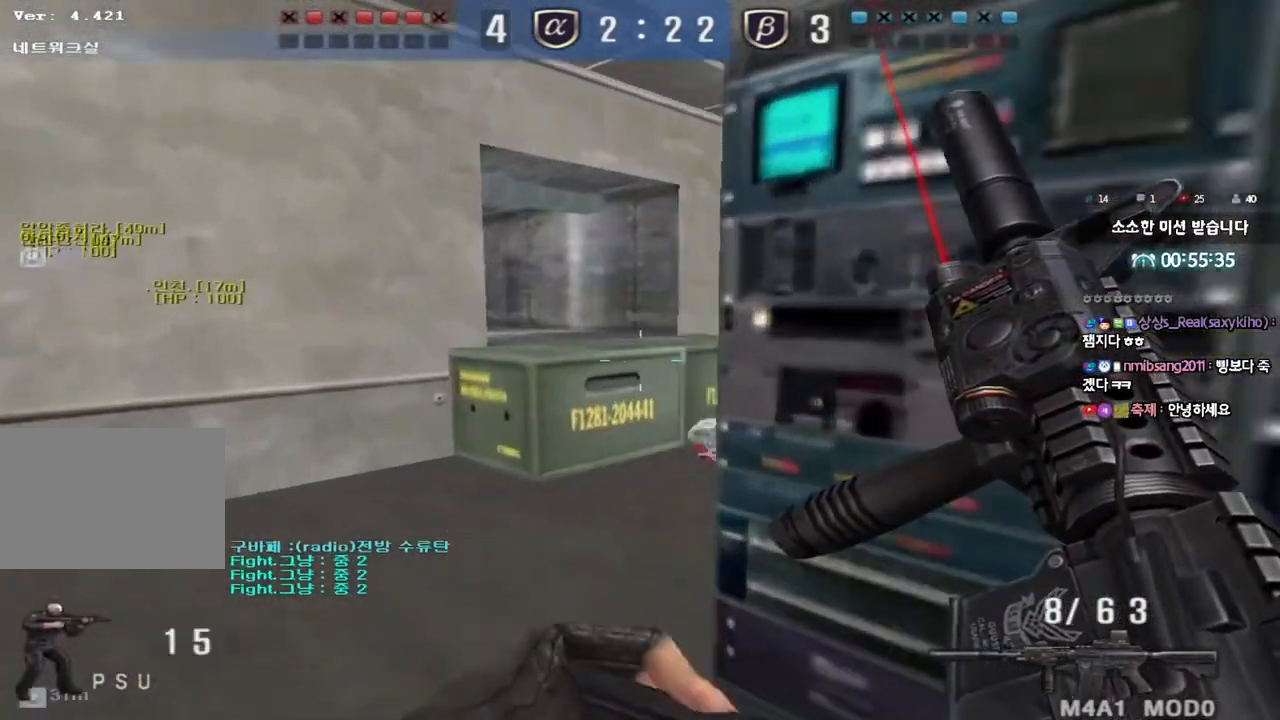
{"keys": ["shift"], "events": [[67, "d", "down"], [67, "shift", "up"], [67, "w", "down"], [200, "shift", "down"], [300, "w", "up"], [333, "d", "up"]]}
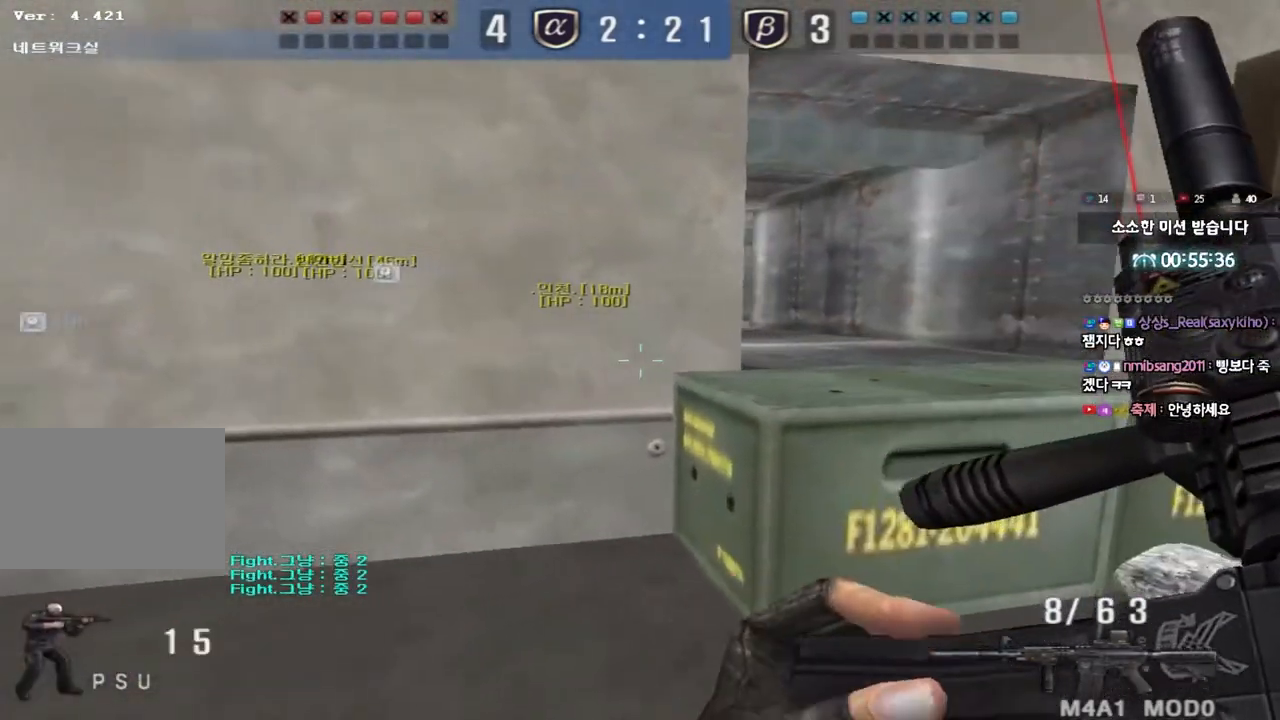
{"keys": ["shift"], "events": []}
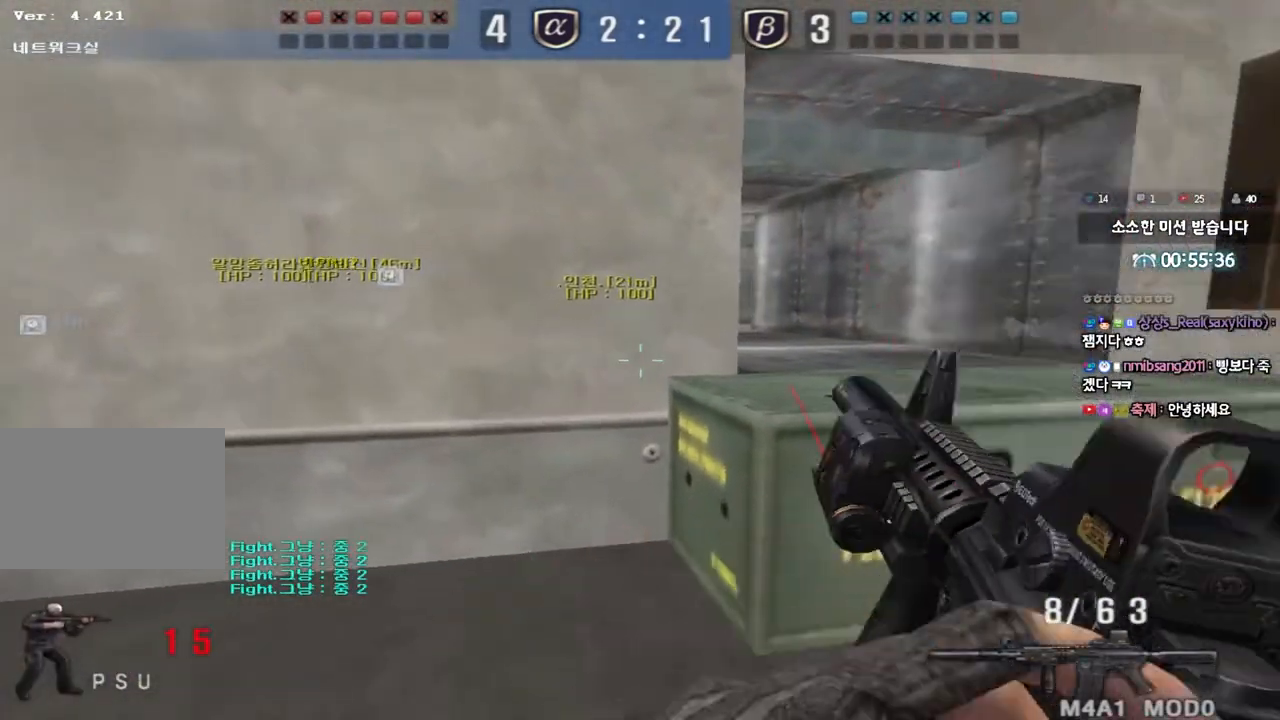
{"keys": ["d", "w"], "events": [[67, "w", "down"], [83, "d", "down"], [133, "shift", "up"], [233, "shift", "down"], [350, "shift", "up"]]}
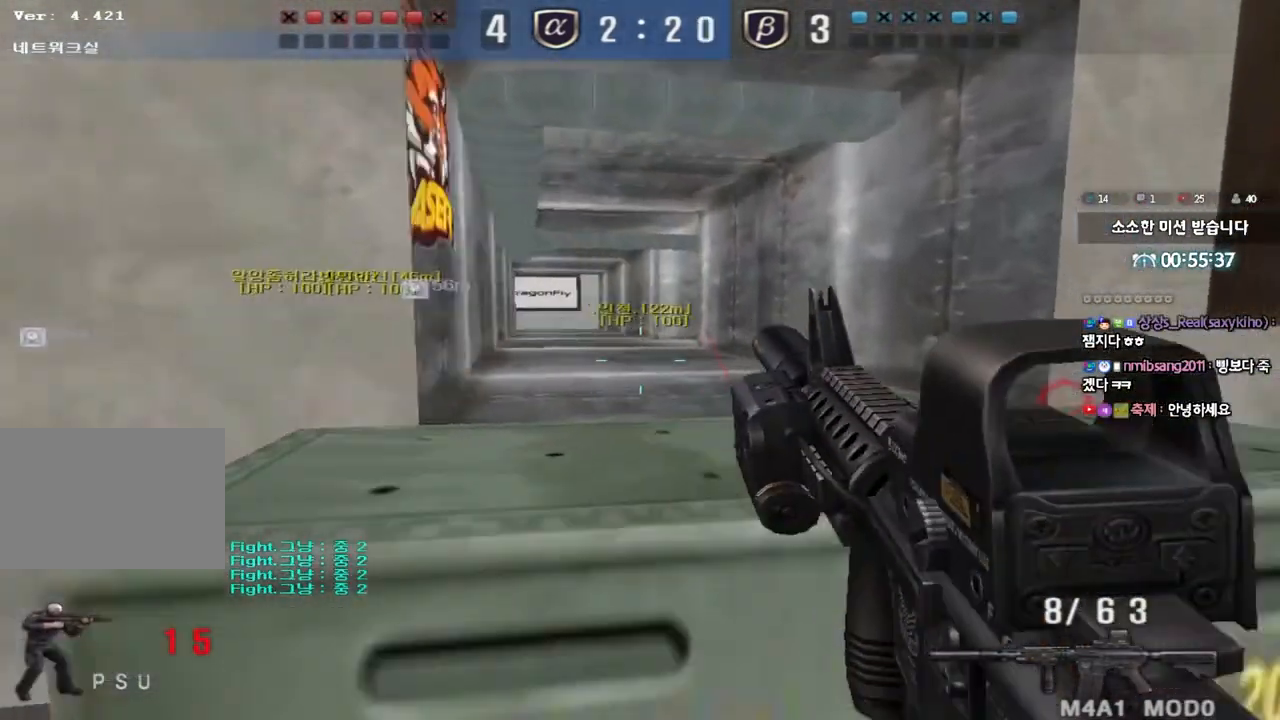
{"keys": ["a", "ctrl", "w"], "events": [[33, "ctrl", "down"], [33, "space", "down"], [150, "space", "up"], [167, "d", "up"], [183, "ctrl", "up"], [233, "a", "down"], [250, "ctrl", "down"], [400, "ctrl", "up"], [483, "ctrl", "down"]]}
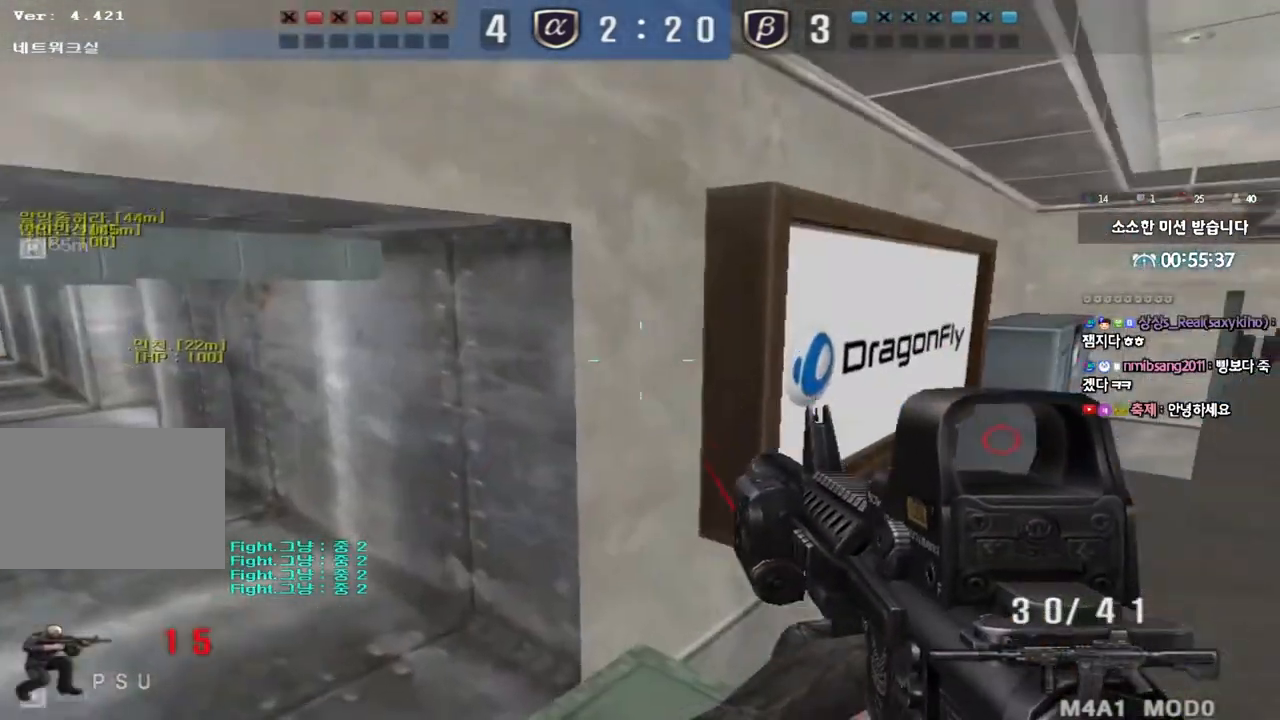
{"keys": ["a", "ctrl", "w"], "events": [[183, "ctrl", "up"], [367, "space", "down"], [383, "ctrl", "down"], [483, "space", "up"]]}
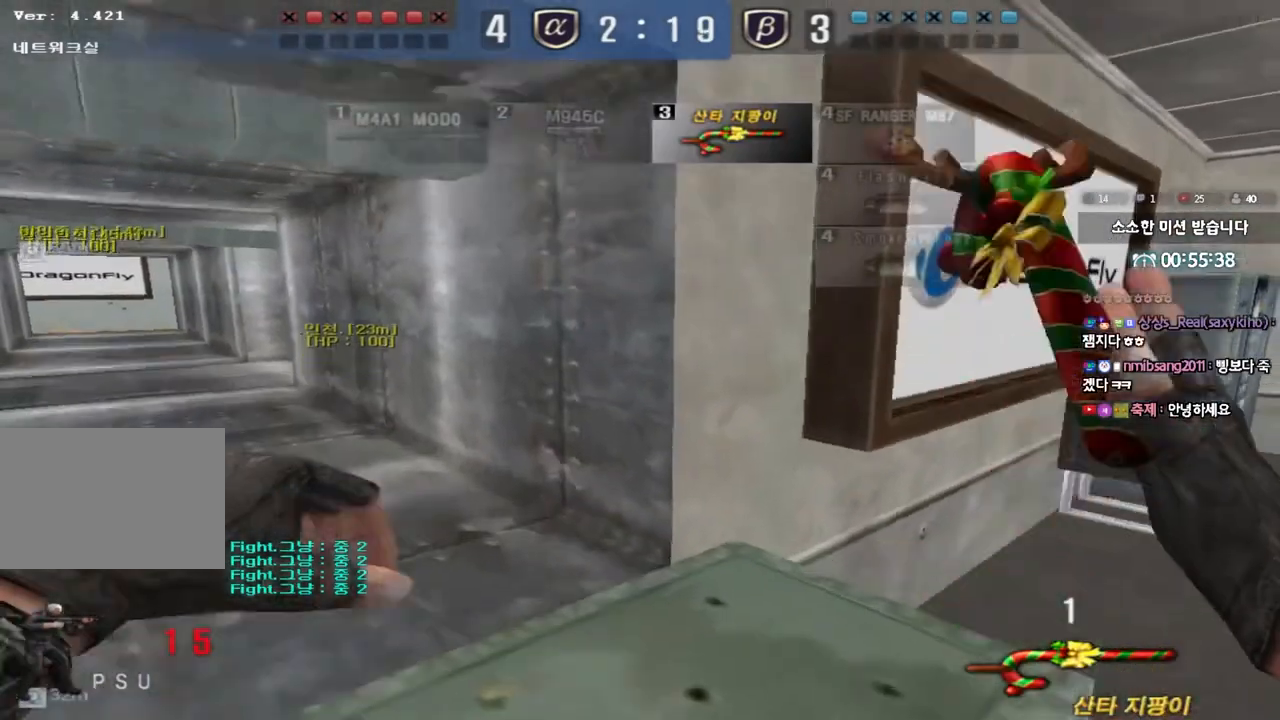
{"keys": ["a", "w"], "events": [[17, "ctrl", "up"], [133, "ctrl", "down"], [267, "ctrl", "up"]]}
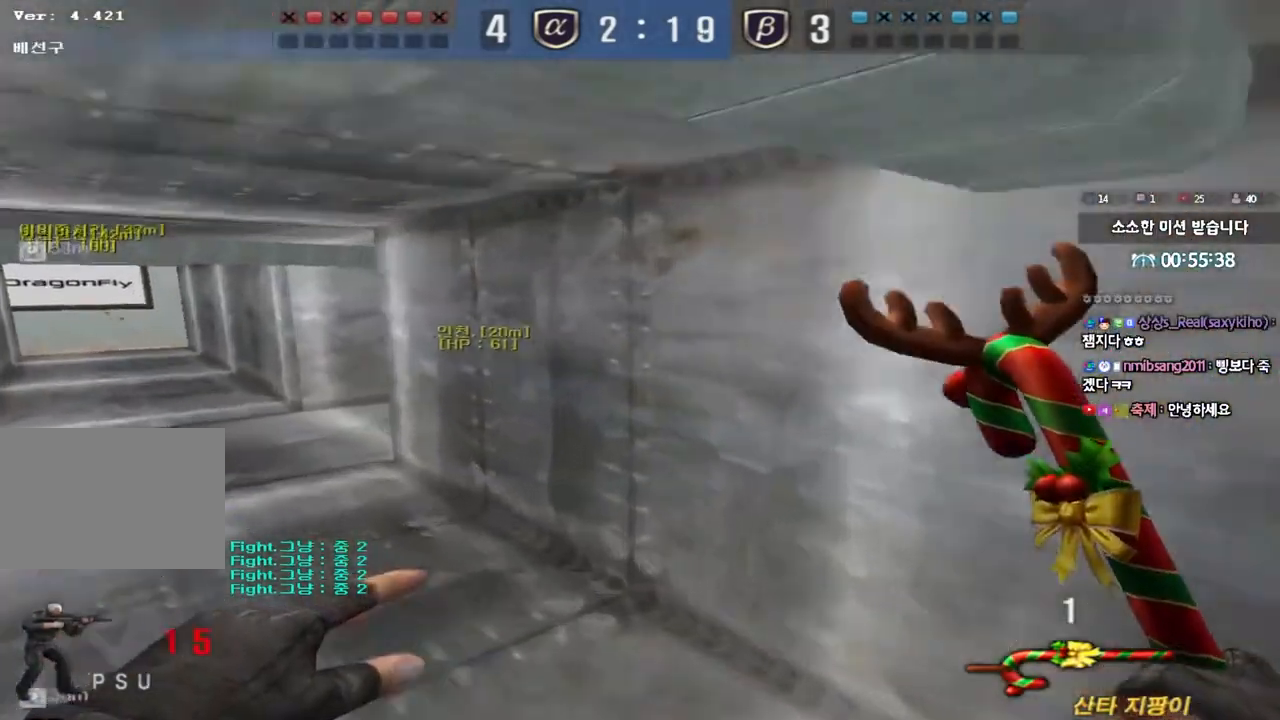
{"keys": ["a", "w"], "events": [[317, "a", "up"], [317, "ctrl", "down"], [317, "w", "up"], [417, "ctrl", "up"], [417, "w", "down"], [433, "a", "down"]]}
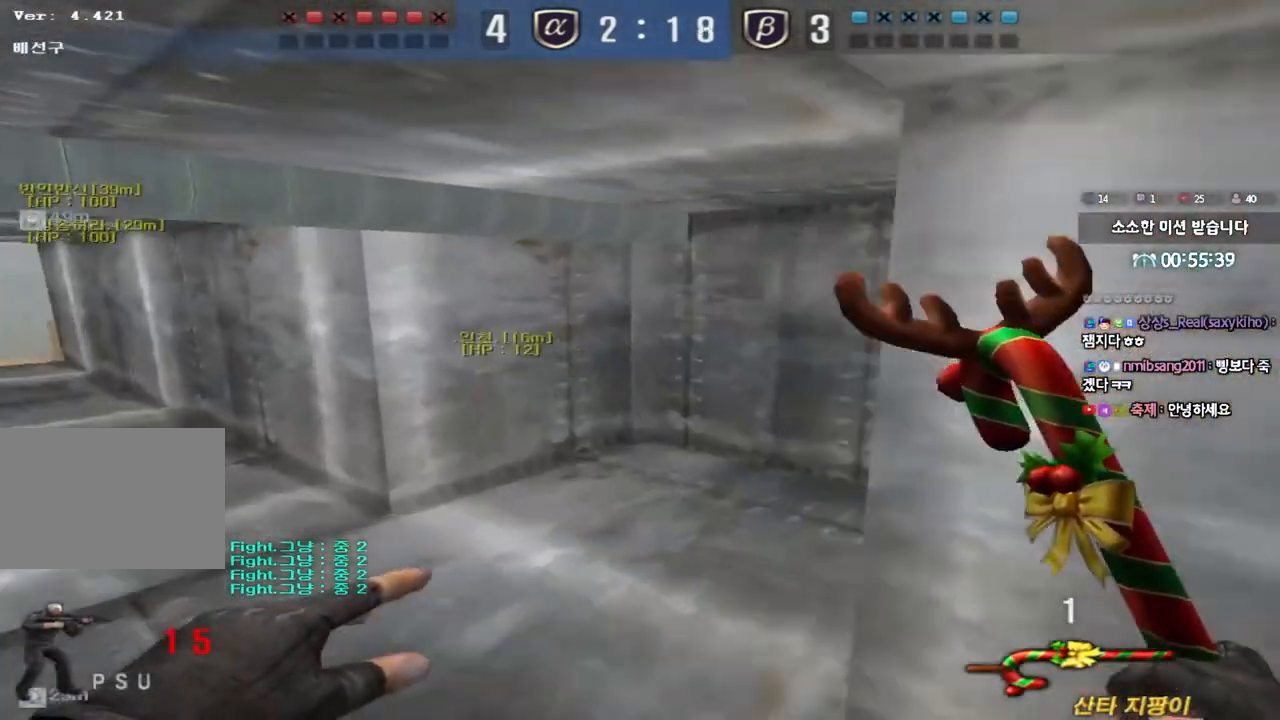
{"keys": ["a", "w"], "events": [[267, "ctrl", "down"], [267, "w", "up"], [283, "a", "up"], [367, "ctrl", "up"], [383, "a", "down"], [383, "w", "down"]]}
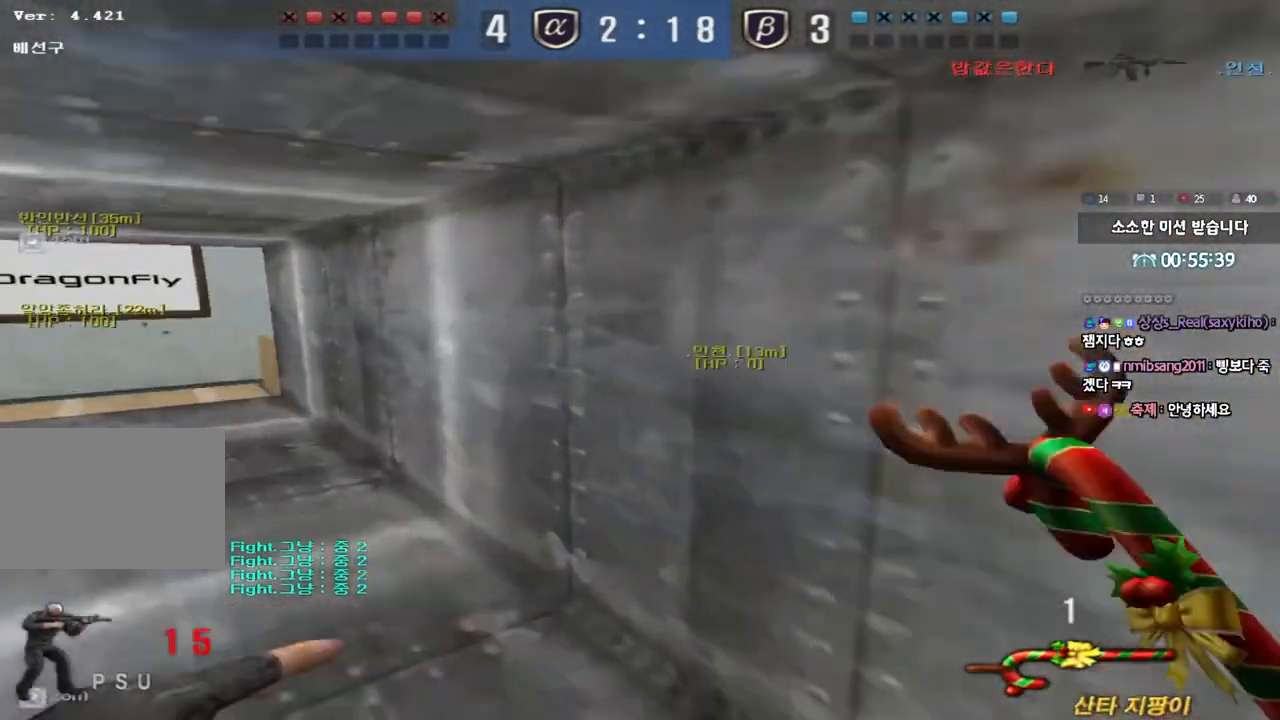
{"keys": ["ctrl"], "events": [[133, "a", "up"], [133, "ctrl", "down"], [133, "w", "up"], [217, "ctrl", "up"], [233, "a", "down"], [233, "w", "down"], [467, "ctrl", "down"], [467, "w", "up"], [483, "a", "up"]]}
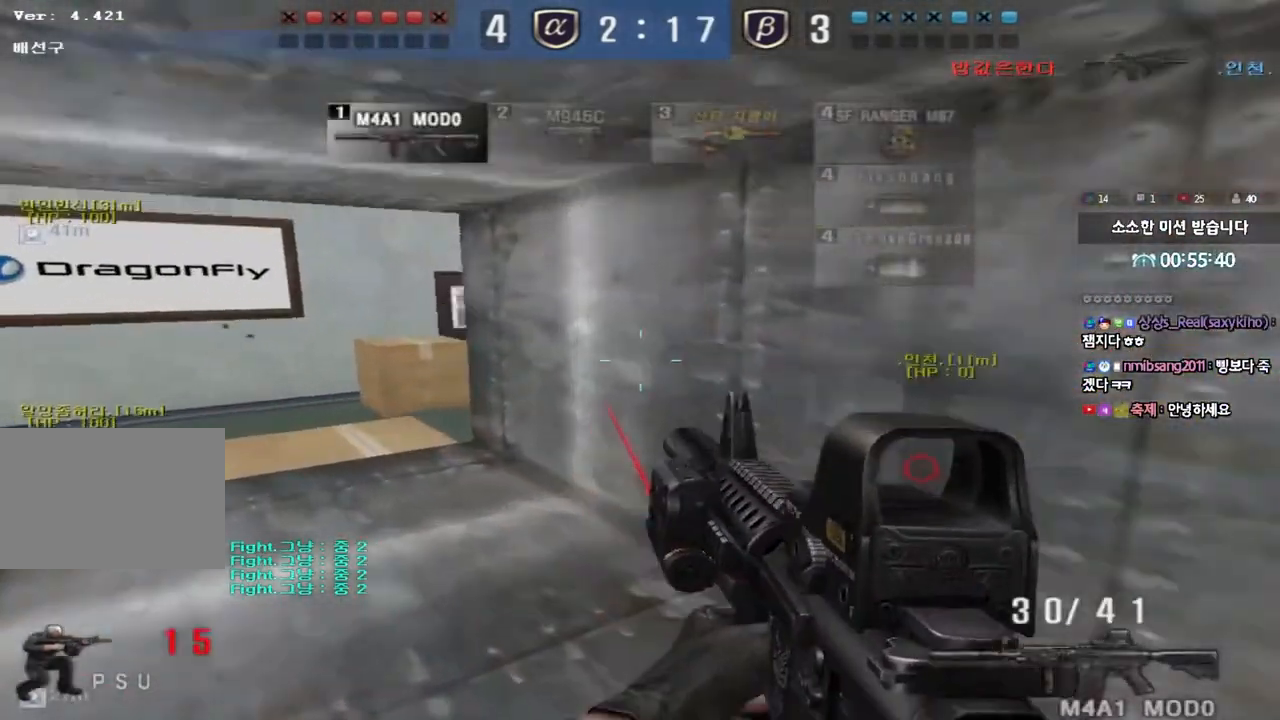
{"keys": ["a", "w"], "events": [[67, "w", "down"], [83, "ctrl", "up"], [100, "a", "down"], [267, "w", "up"], [283, "a", "up"], [283, "ctrl", "down"], [367, "w", "down"], [383, "a", "down"], [383, "ctrl", "up"]]}
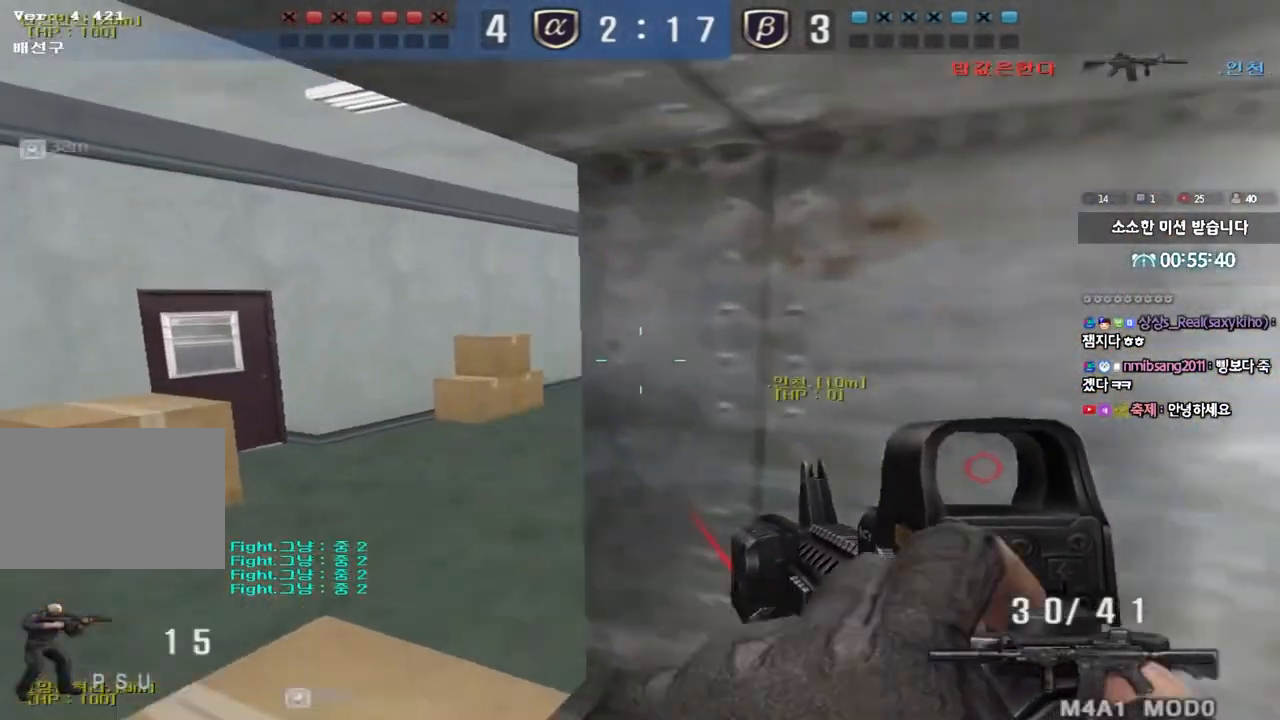
{"keys": ["ctrl"], "events": [[50, "ctrl", "down"], [50, "w", "up"], [67, "a", "up"], [133, "d", "down"], [350, "d", "up"]]}
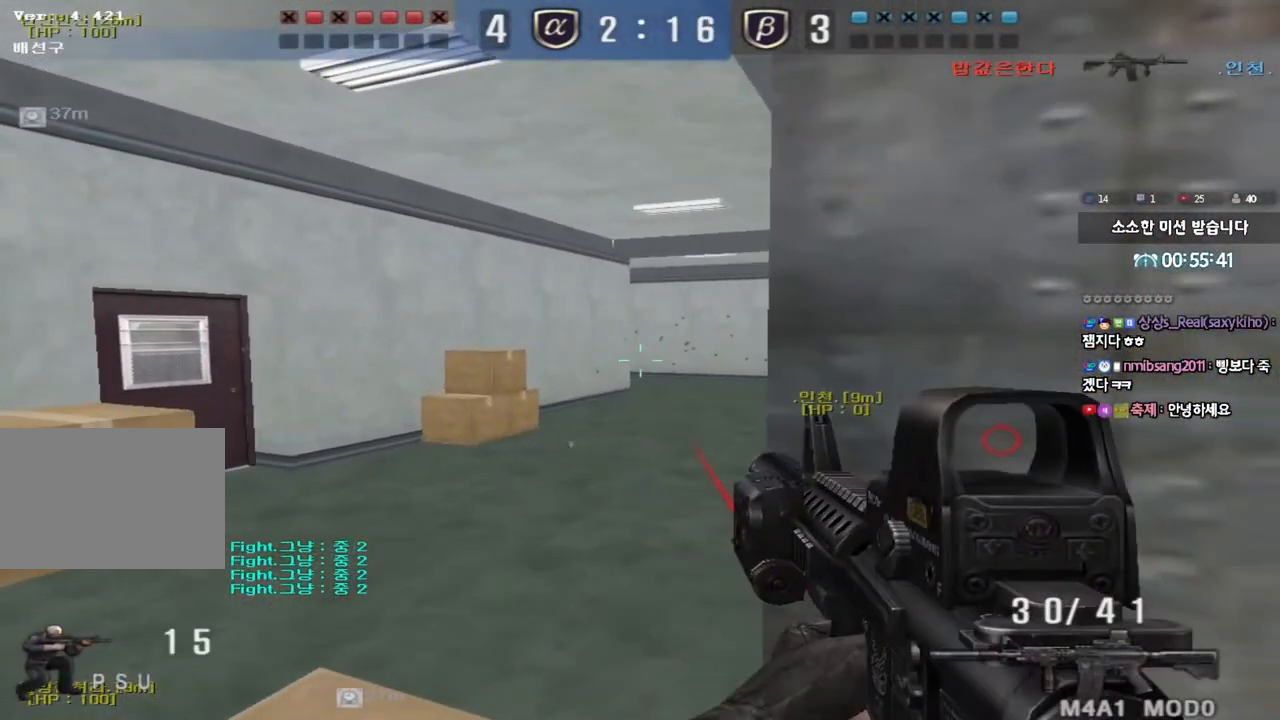
{"keys": ["ctrl"], "events": [[133, "d", "down"], [233, "d", "up"], [400, "d", "down"], [483, "d", "up"]]}
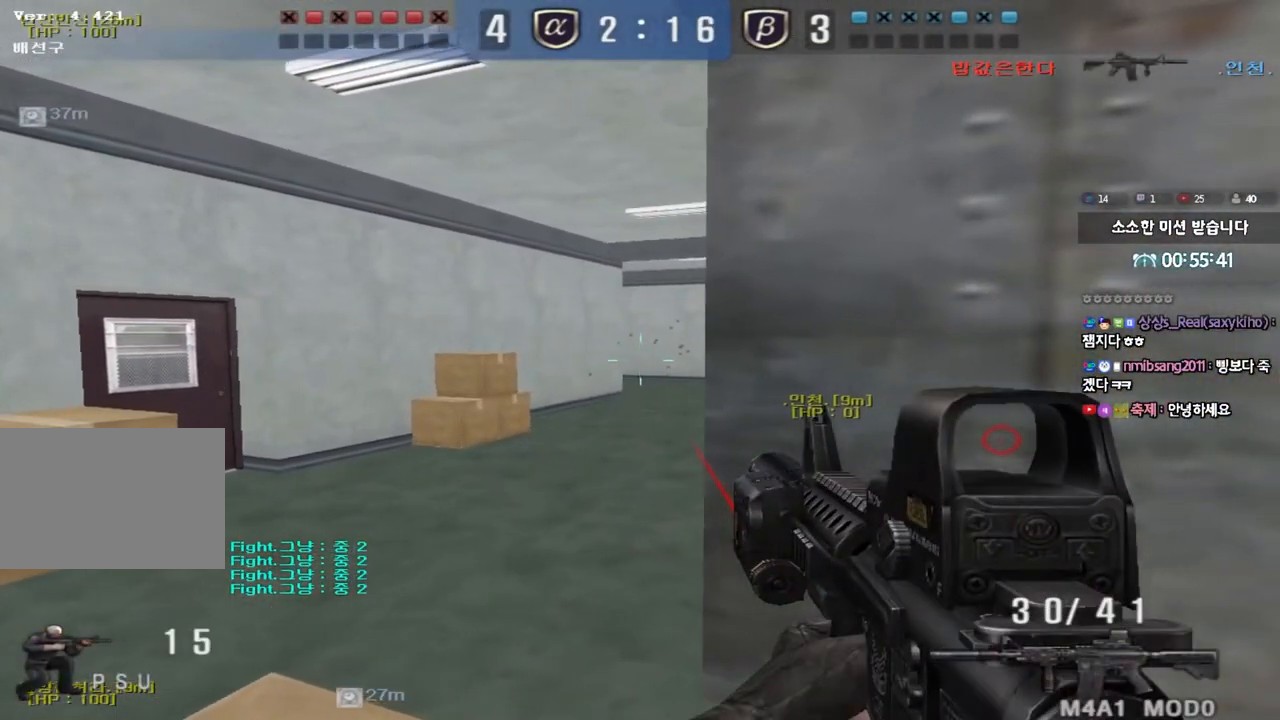
{"keys": ["w"], "events": [[217, "w", "down"], [283, "a", "down"], [283, "ctrl", "up"], [500, "a", "up"]]}
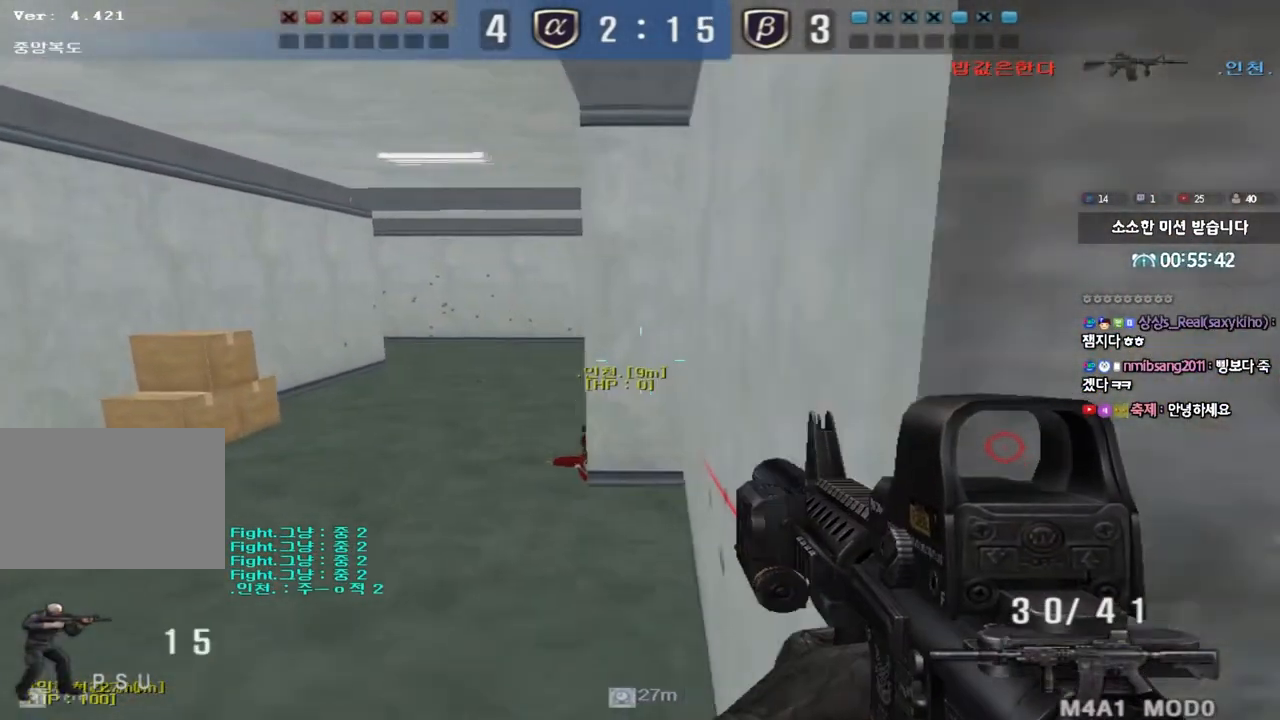
{"keys": ["d", "w"], "events": [[33, "d", "down"], [300, "d", "up"], [317, "ctrl", "down"], [317, "w", "up"], [367, "ctrl", "up"], [417, "d", "down"], [417, "w", "down"]]}
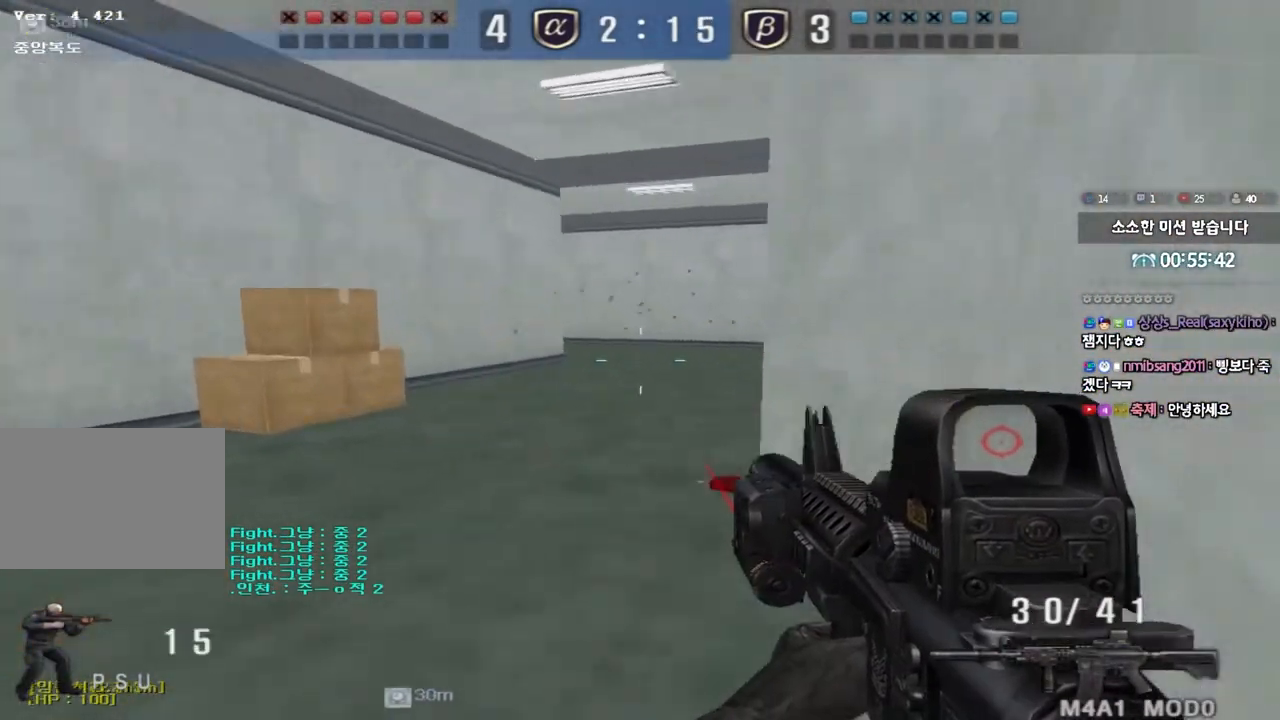
{"keys": ["a", "w"], "events": [[350, "ctrl", "down"], [367, "d", "up"], [367, "w", "up"], [483, "a", "down"], [483, "ctrl", "up"], [483, "w", "down"]]}
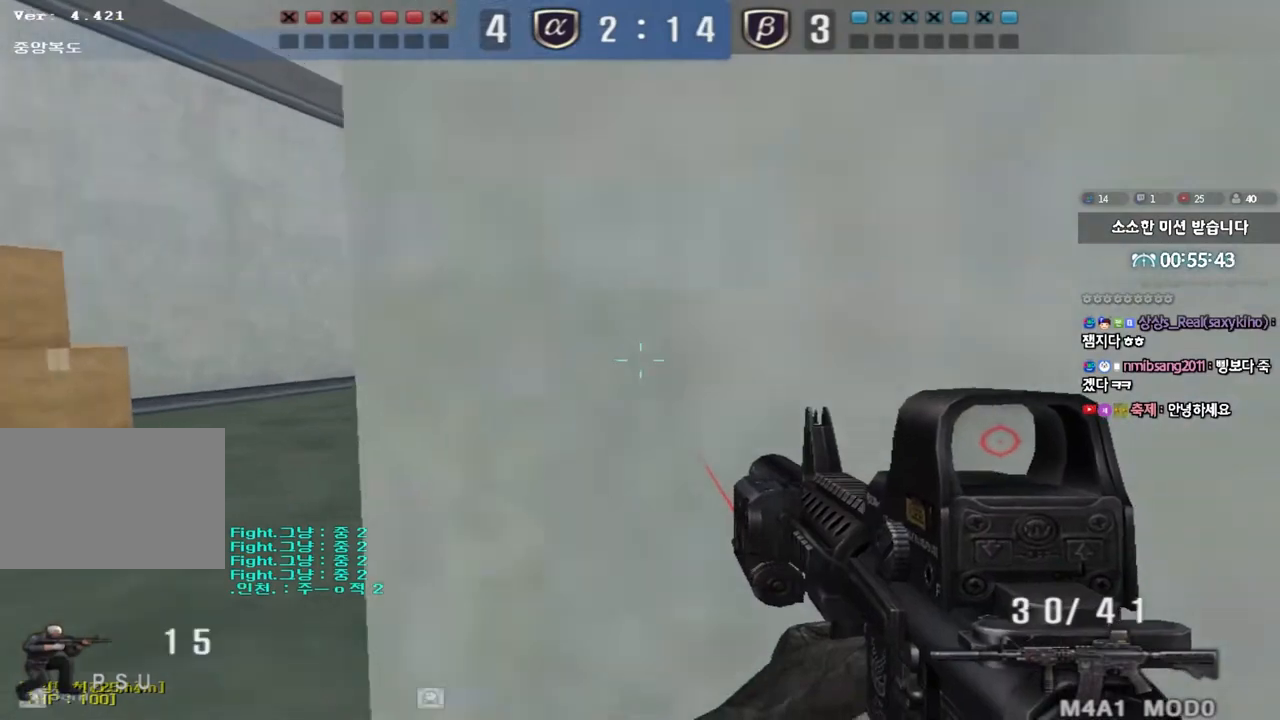
{"keys": ["d", "w"], "events": [[200, "w", "up"], [233, "a", "up"], [250, "w", "down"], [283, "d", "down"]]}
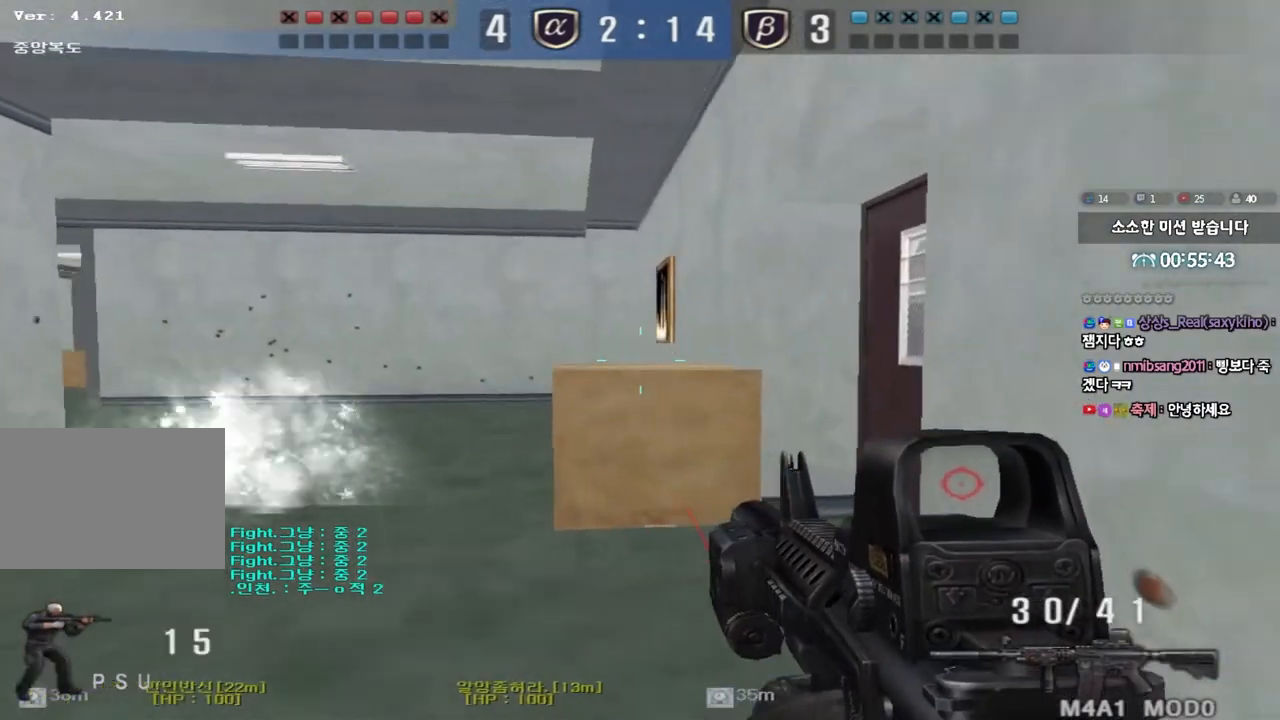
{"keys": ["d"], "events": [[200, "d", "up"], [217, "w", "up"], [233, "ctrl", "down"], [283, "ctrl", "up"], [300, "d", "down"], [300, "w", "down"], [433, "w", "up"]]}
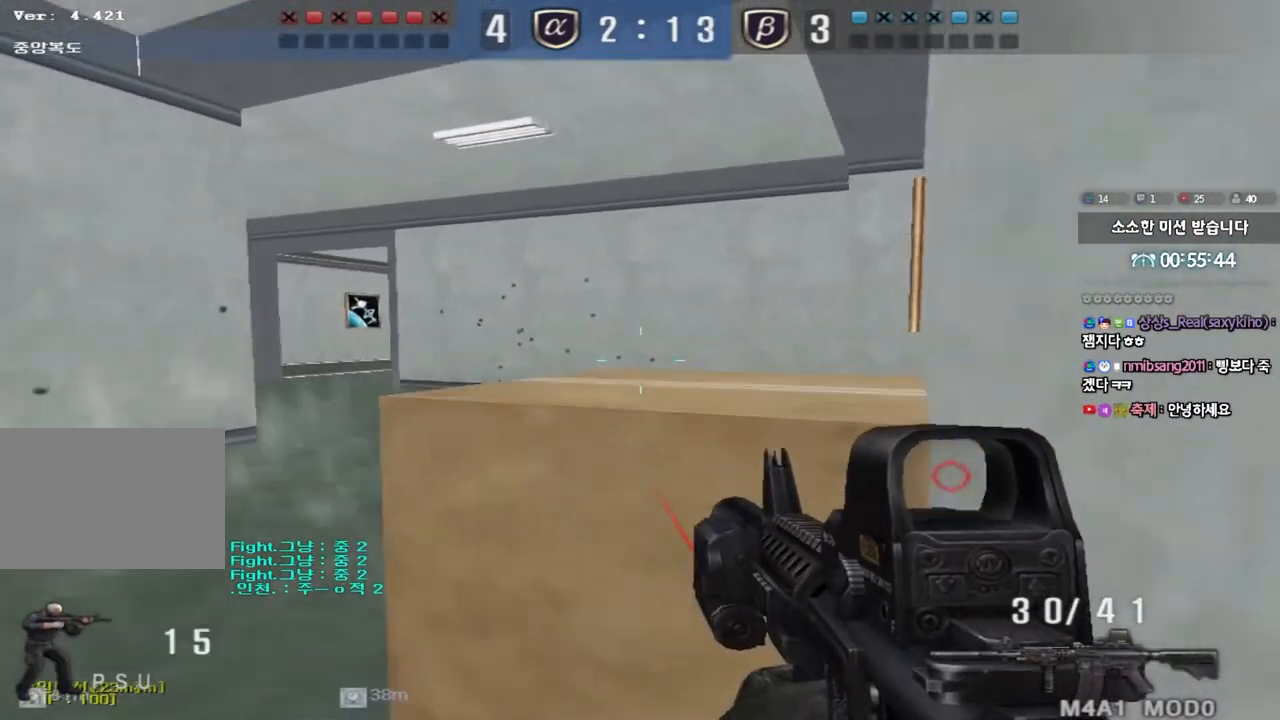
{"keys": ["shift"], "events": [[100, "shift", "down"], [350, "d", "up"]]}
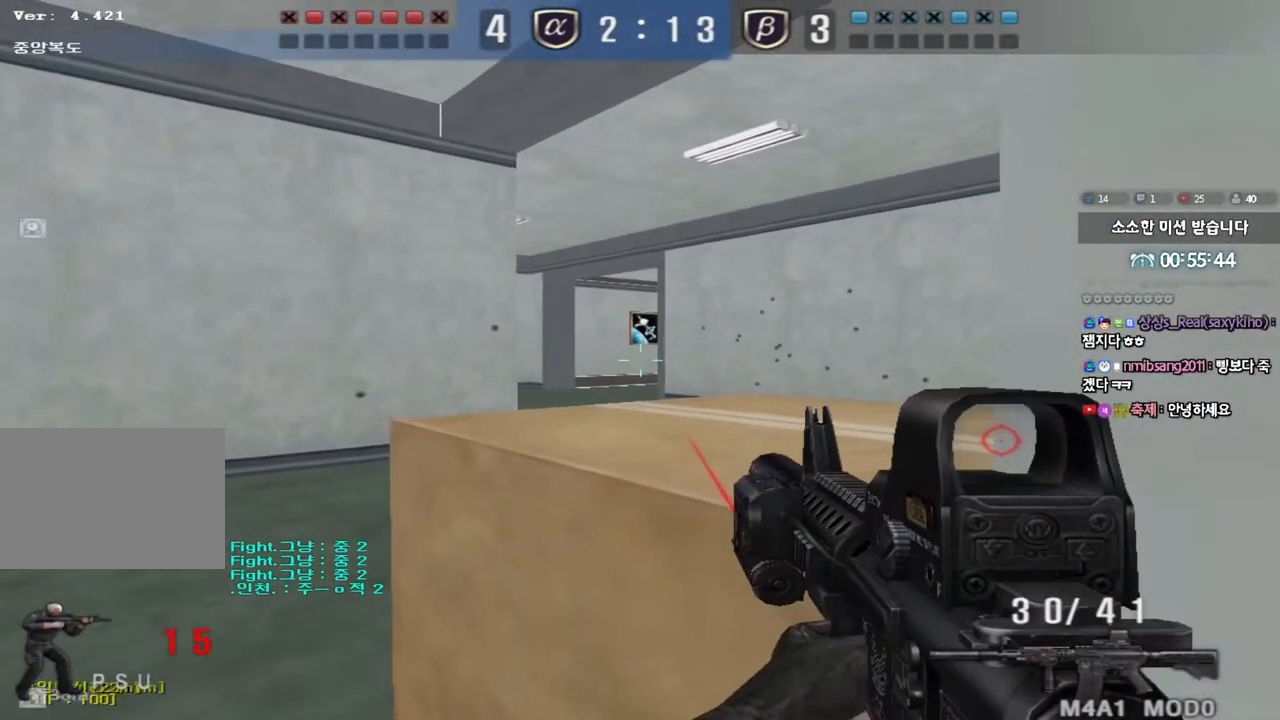
{"keys": ["shift"], "events": []}
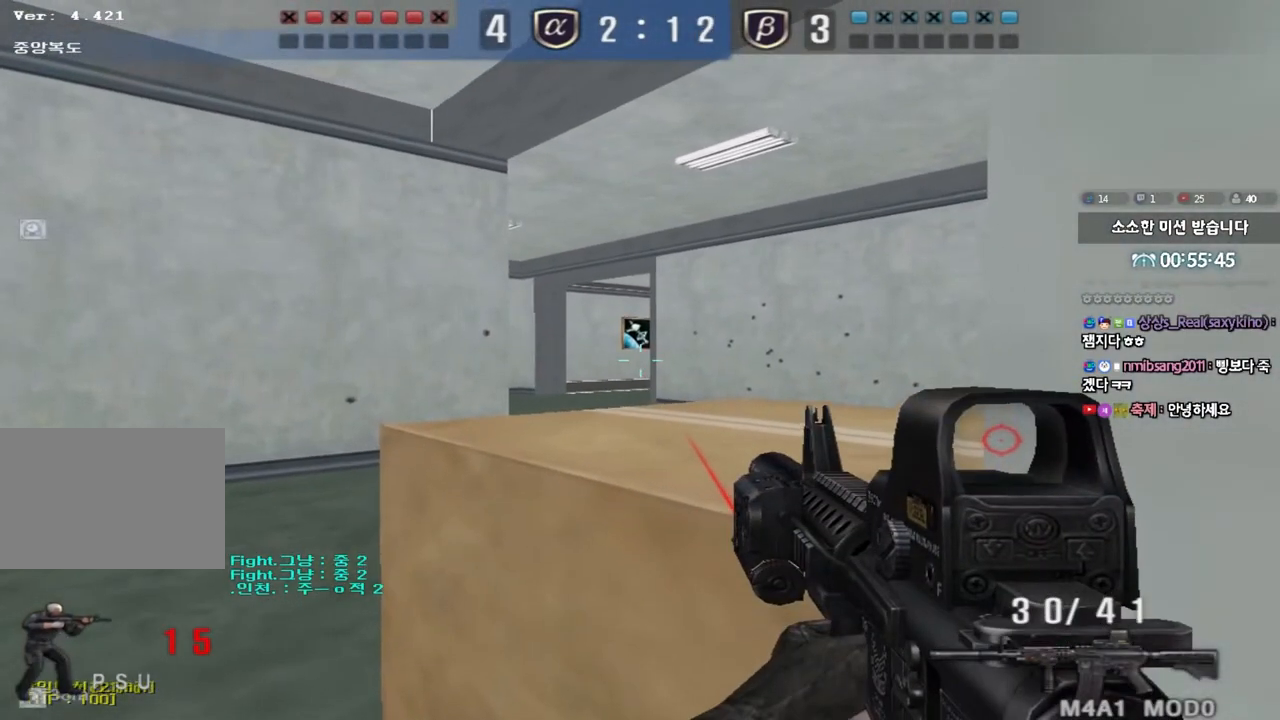
{"keys": ["shift"], "events": []}
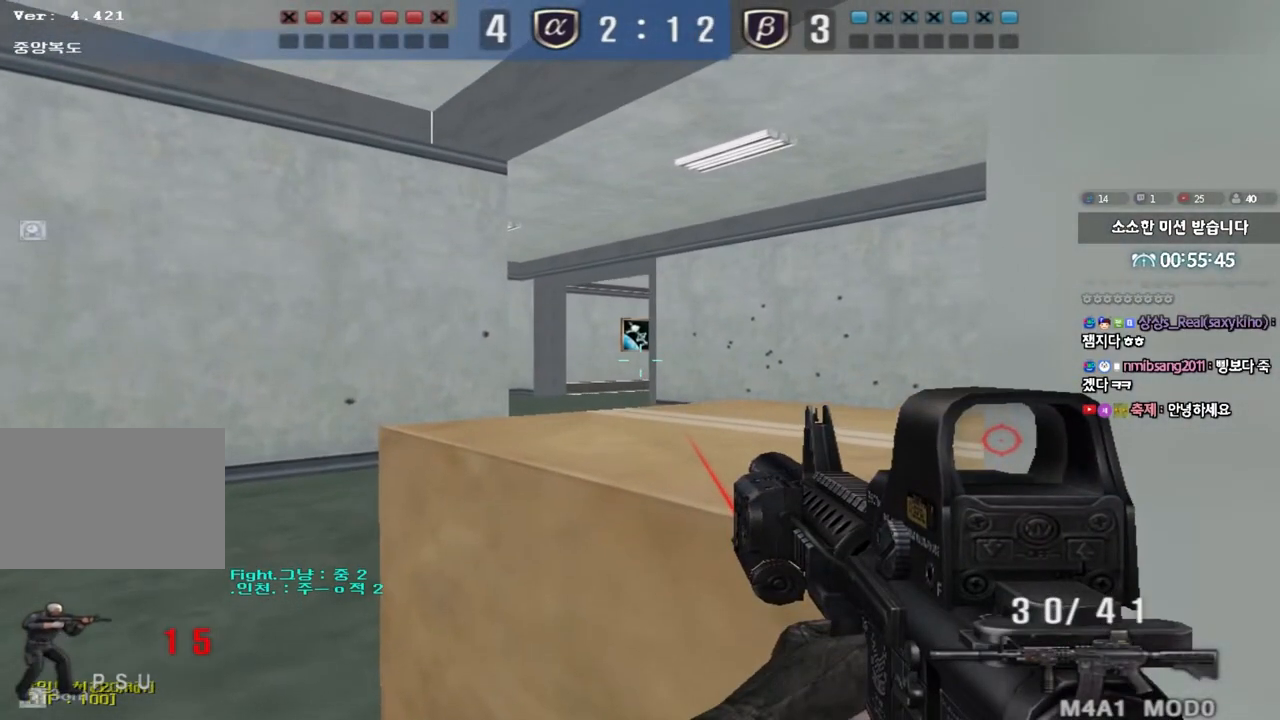
{"keys": ["shift"], "events": []}
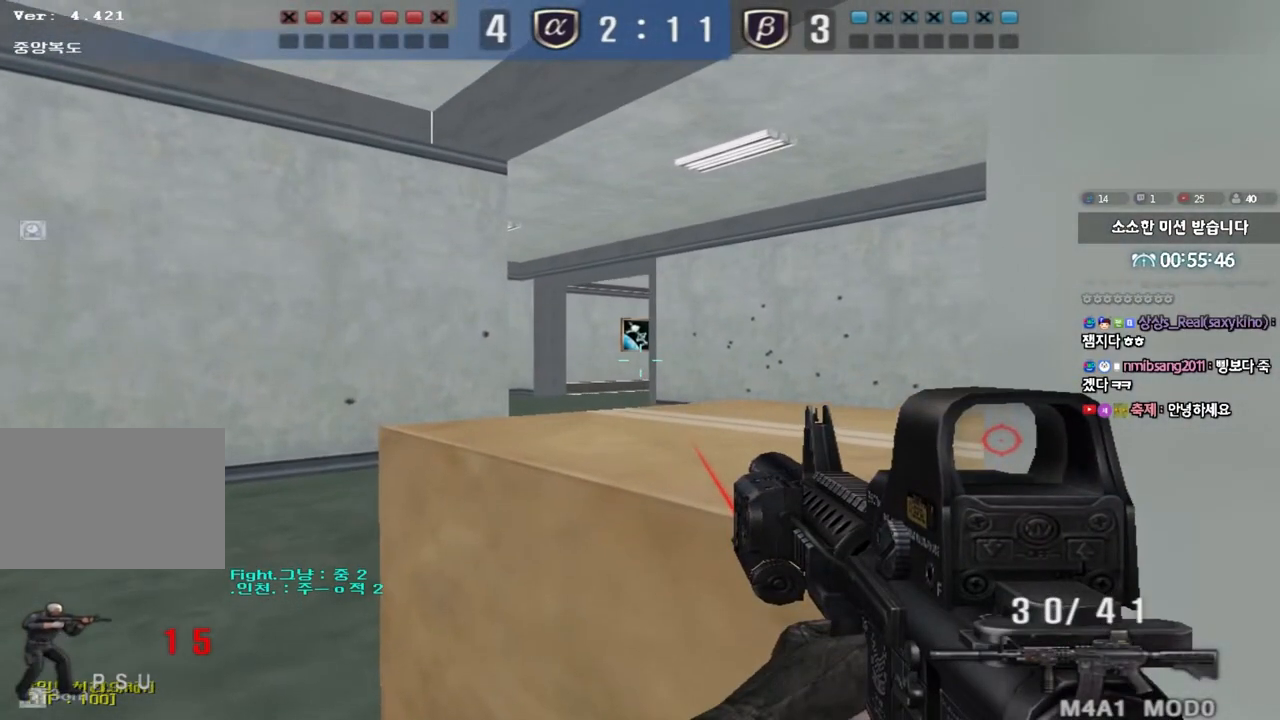
{"keys": ["shift"], "events": []}
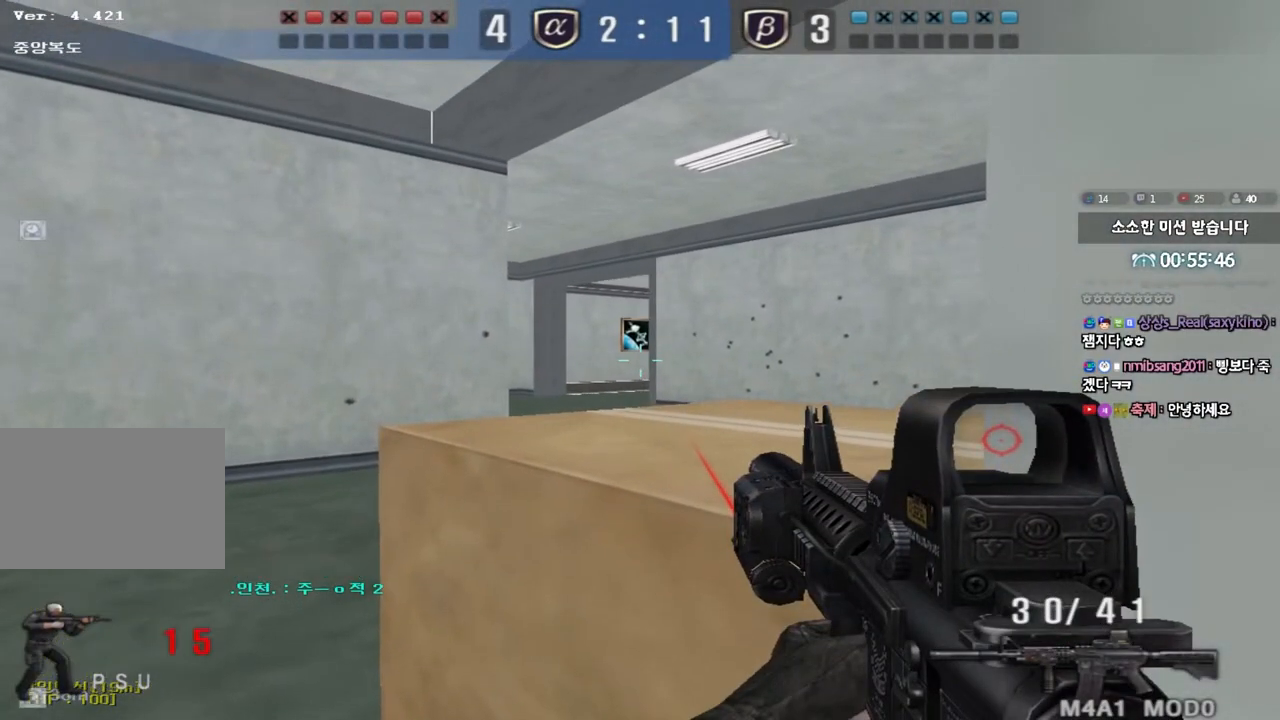
{"keys": ["shift"], "events": []}
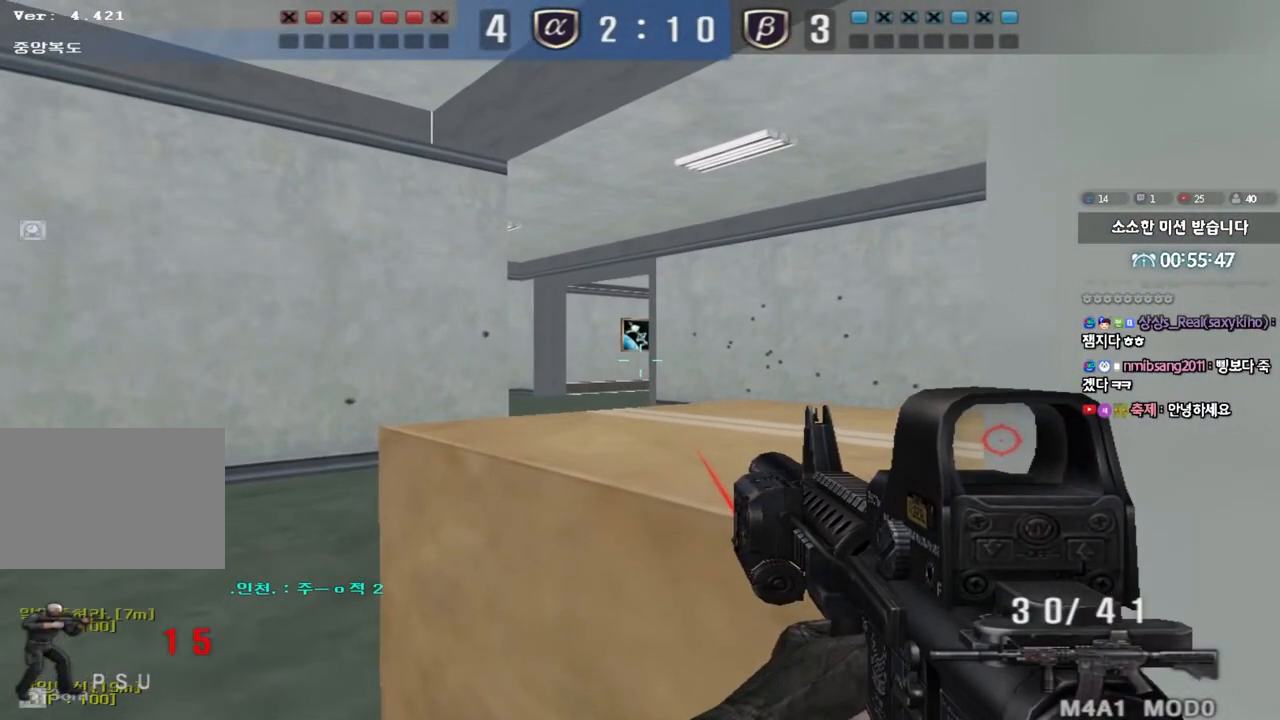
{"keys": ["shift"], "events": [[233, "d", "down"], [333, "d", "up"]]}